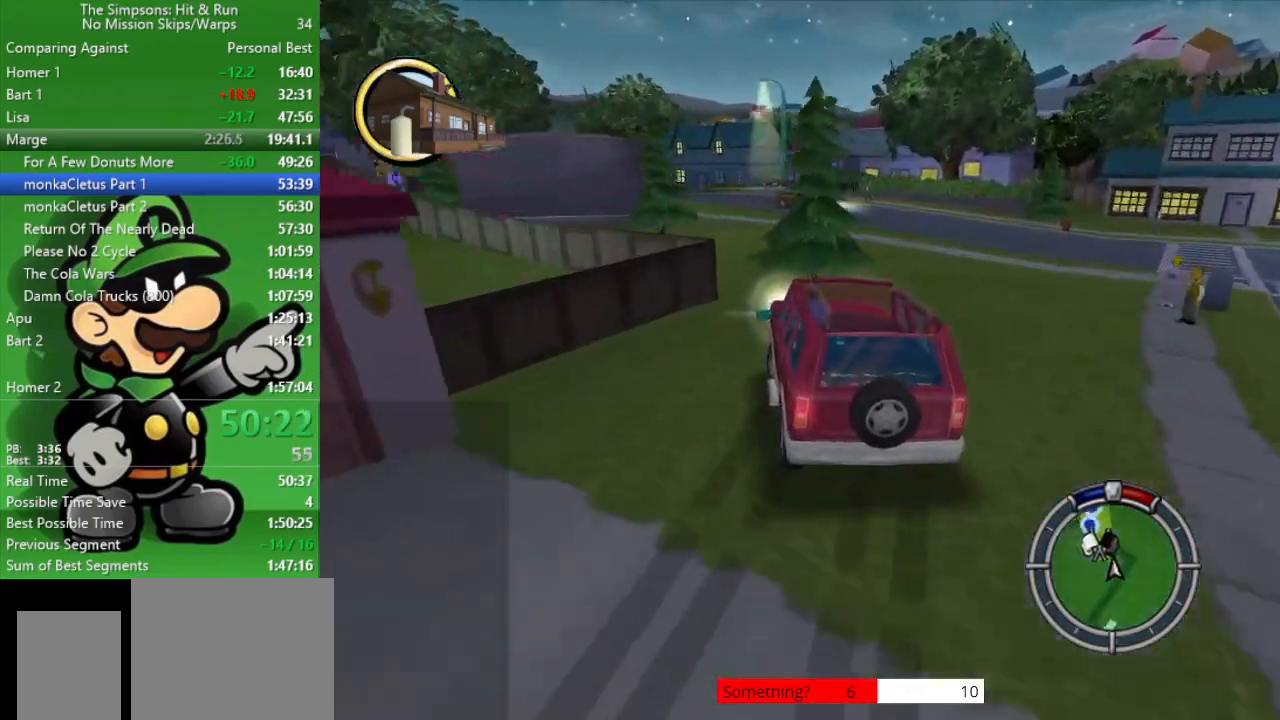
Gameplay with a controller (PlayStation layout); each line is a JSON object with the inputs held at the frame after it. "events" lists button and stick changes between this image and that frame as [ms after this image, input, new state], when the widget could be followed in between.
{"buttons": ["CIRCLE"], "left_stick": "up-left", "right_stick": "center", "events": [[333, "CIRCLE", "down"], [350, "left_stick", "center"], [417, "left_stick", "up-left"]]}
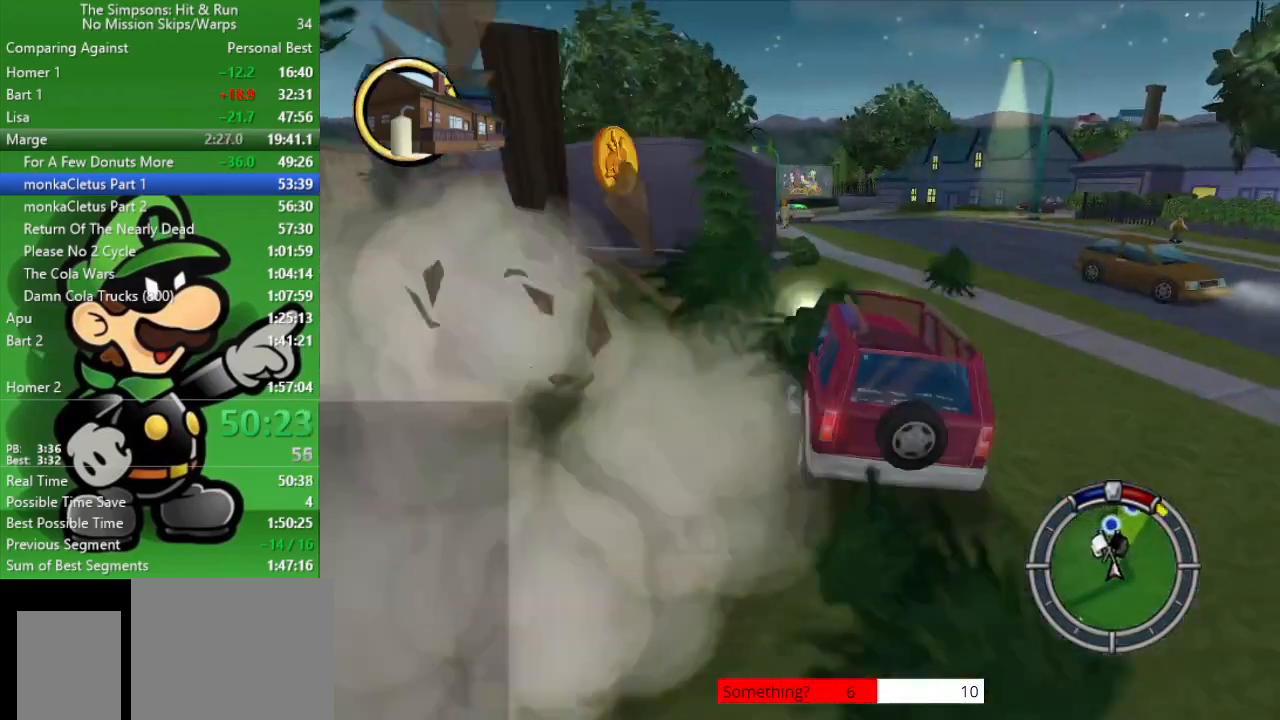
{"buttons": [], "left_stick": "right", "right_stick": "center", "events": [[200, "left_stick", "center"], [450, "CIRCLE", "up"], [500, "left_stick", "right"]]}
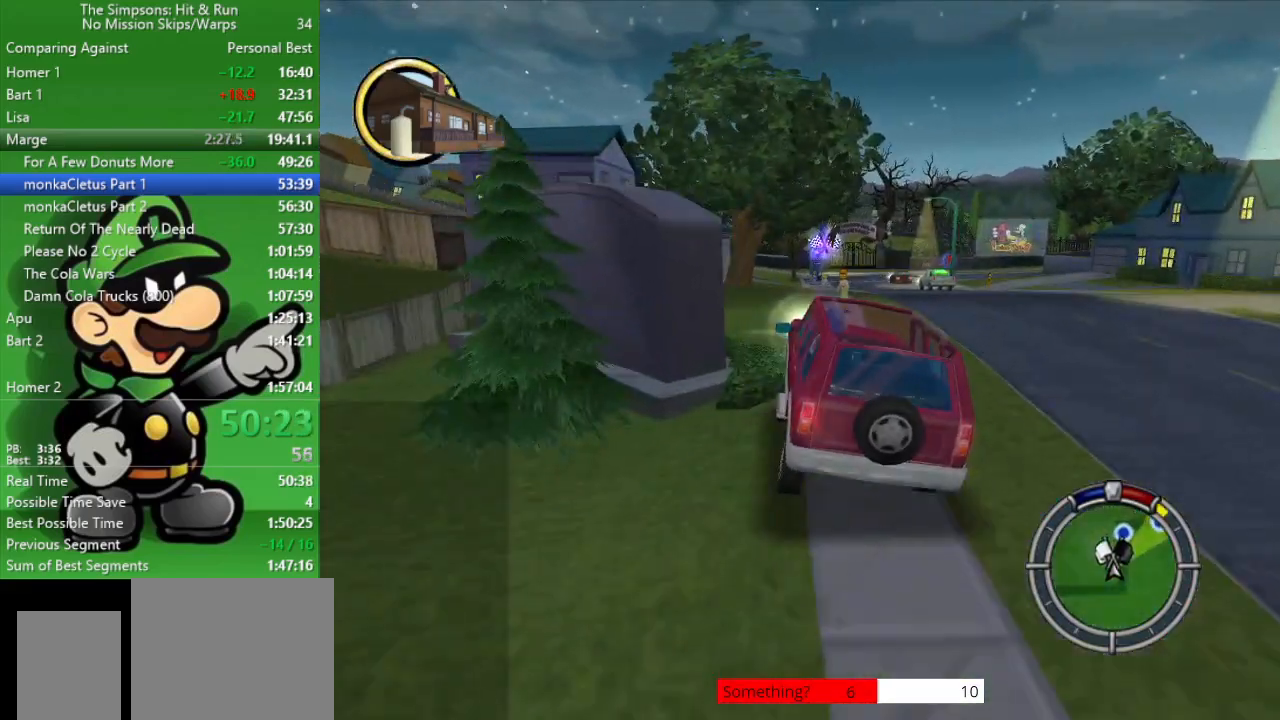
{"buttons": ["CIRCLE"], "left_stick": "center", "right_stick": "center", "events": [[217, "CIRCLE", "down"], [483, "left_stick", "center"]]}
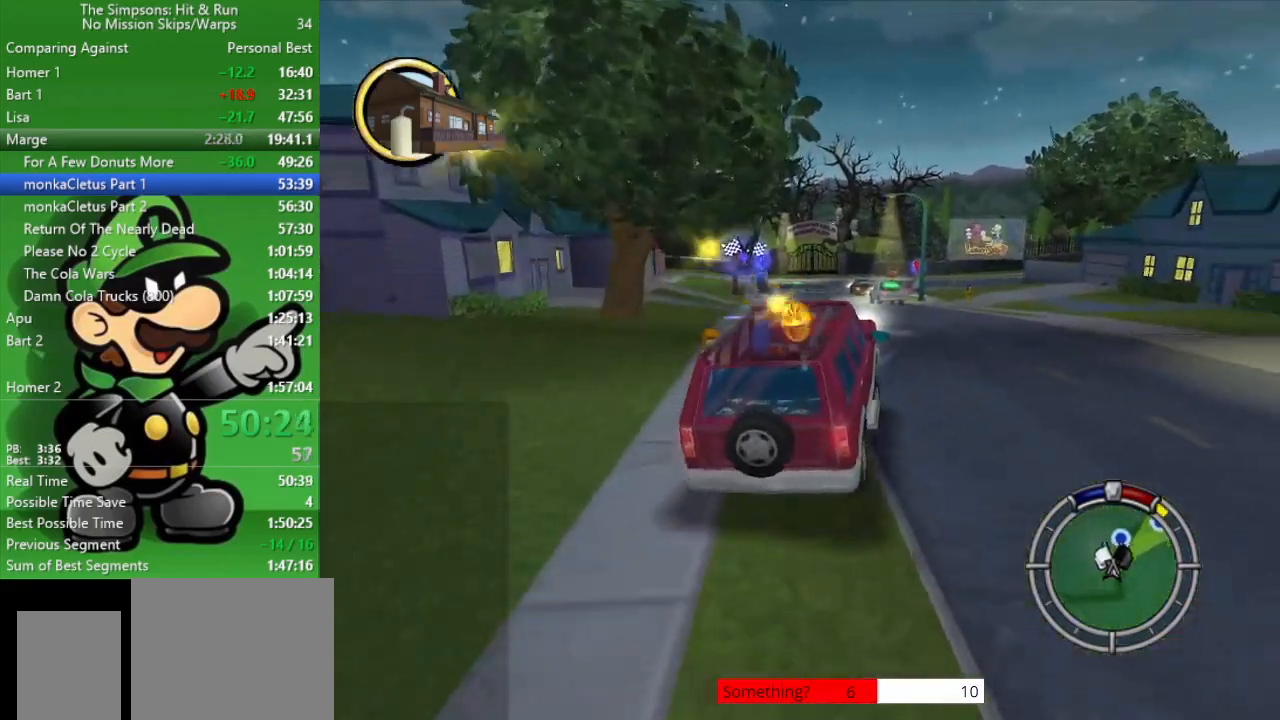
{"buttons": ["CIRCLE"], "left_stick": "center", "right_stick": "center", "events": []}
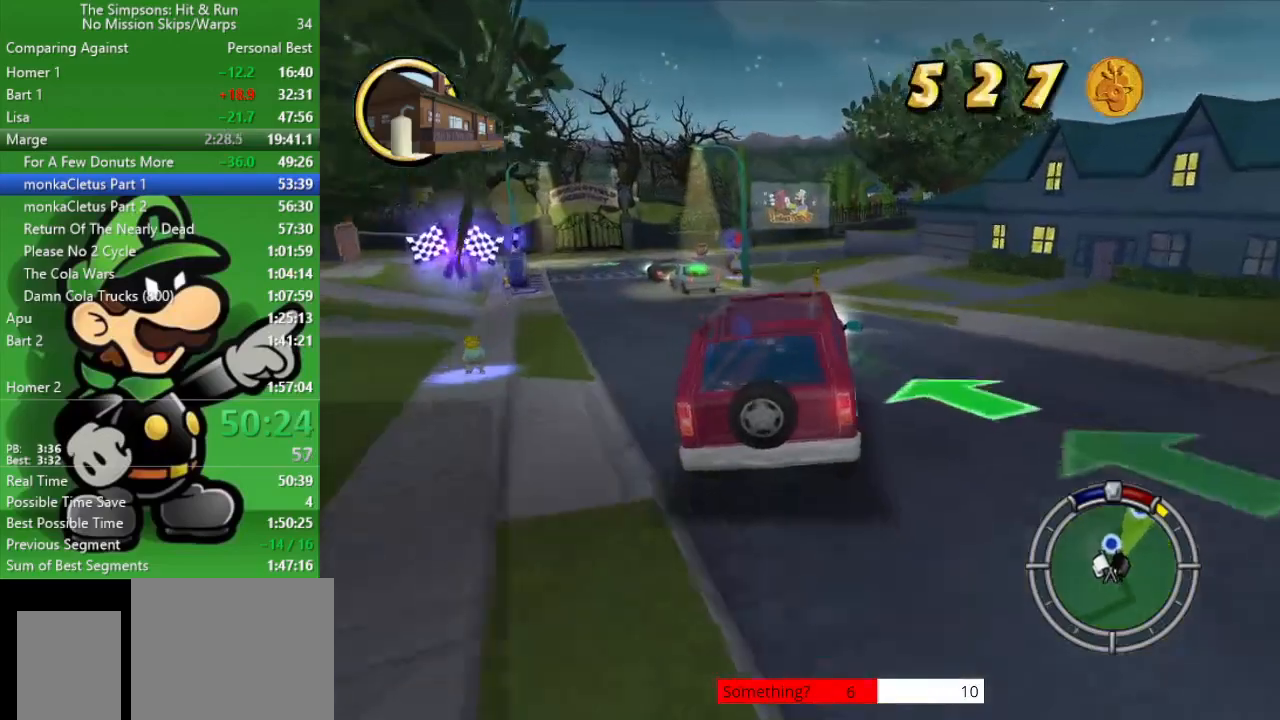
{"buttons": ["CIRCLE"], "left_stick": "center", "right_stick": "center", "events": []}
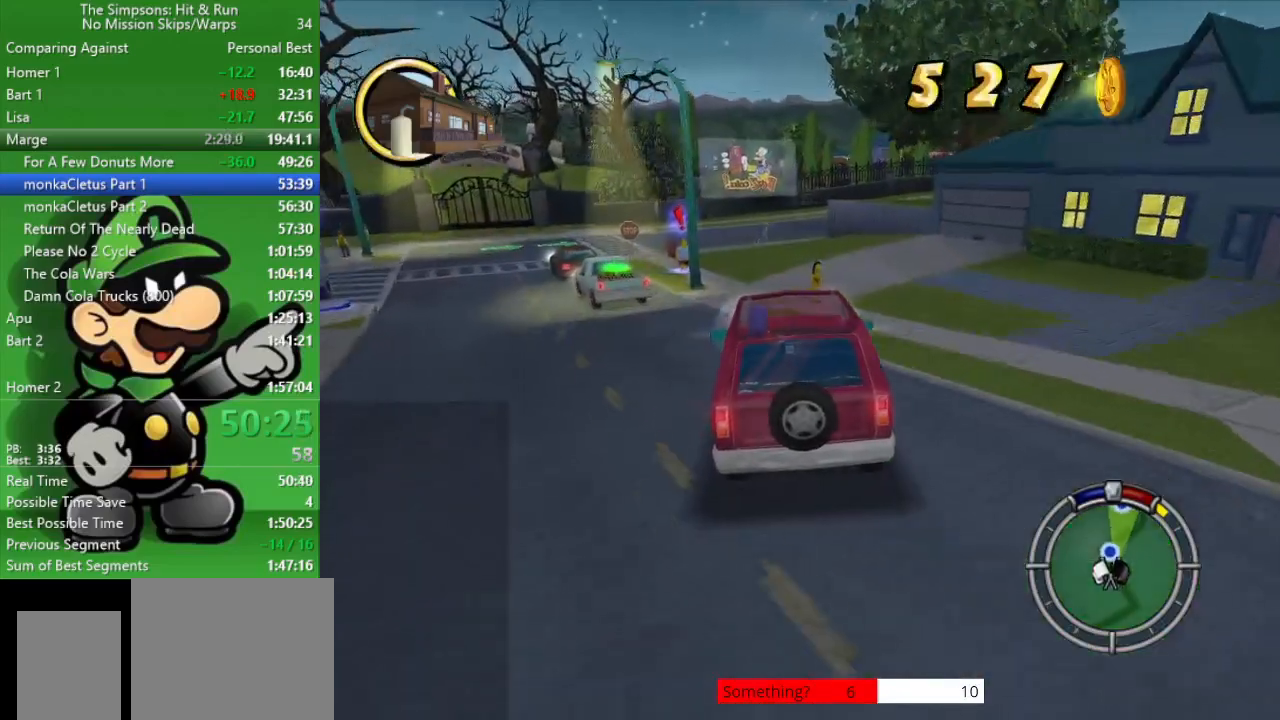
{"buttons": ["CIRCLE"], "left_stick": "center", "right_stick": "center", "events": []}
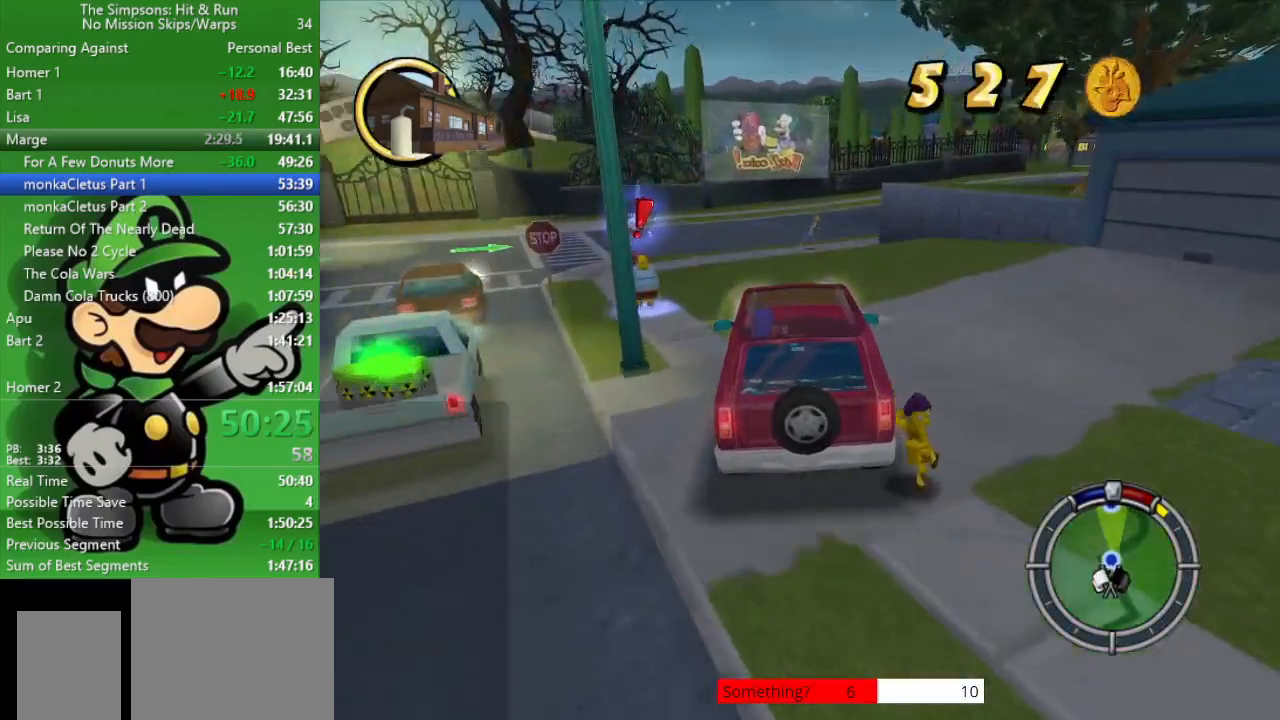
{"buttons": ["L2"], "left_stick": "right", "right_stick": "center", "events": [[67, "left_stick", "right"], [117, "CIRCLE", "up"], [300, "CROSS", "down"], [317, "L2", "down"], [483, "CROSS", "up"]]}
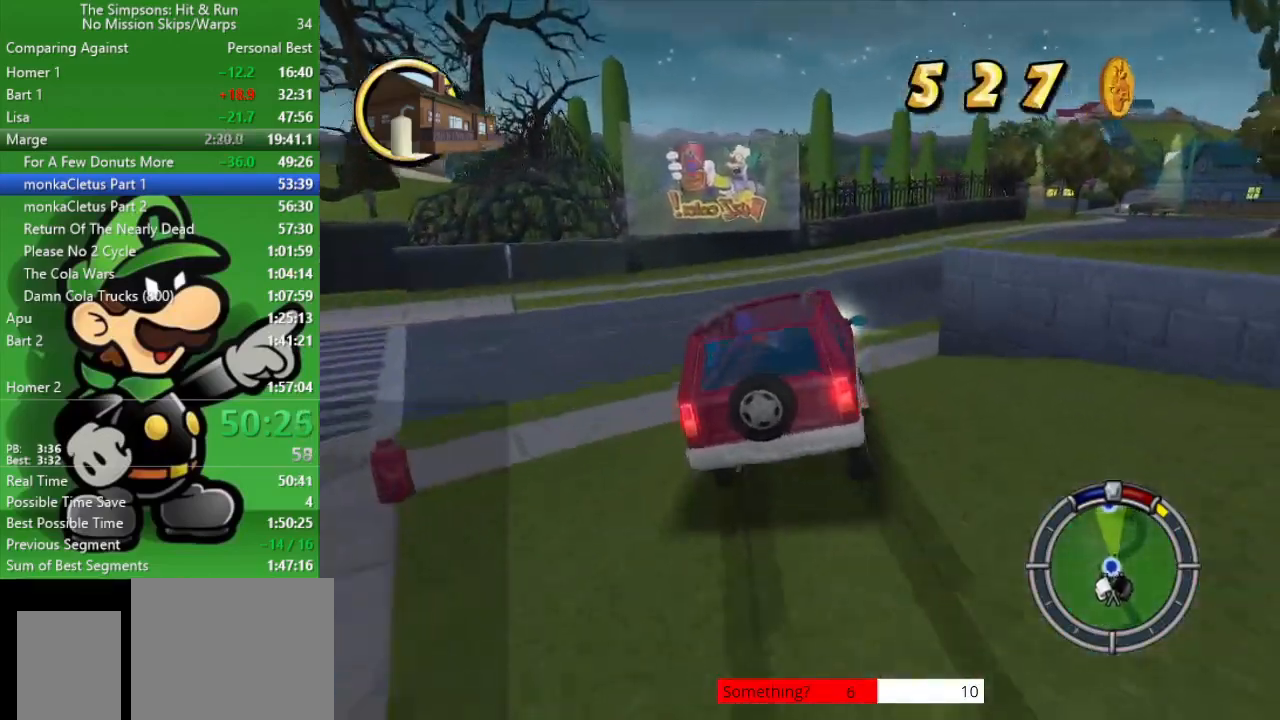
{"buttons": ["CIRCLE"], "left_stick": "center", "right_stick": "center", "events": [[33, "L2", "up"], [350, "CIRCLE", "down"], [400, "left_stick", "center"]]}
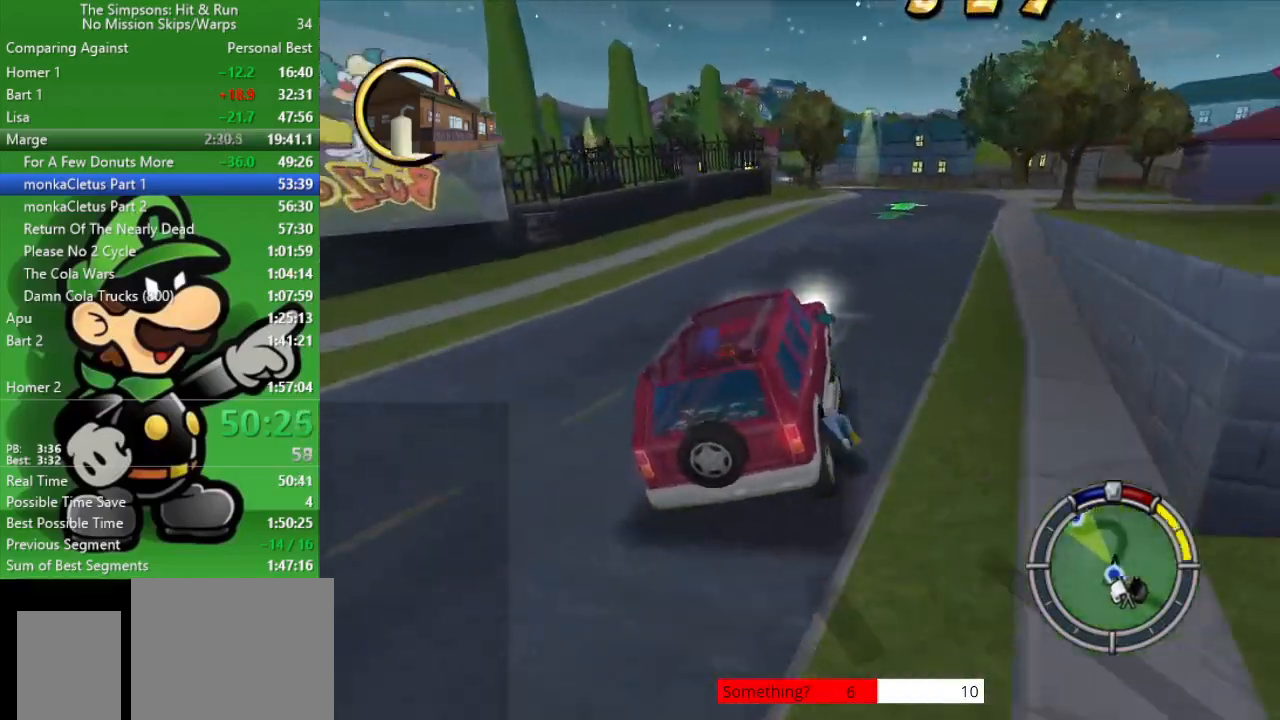
{"buttons": ["CIRCLE"], "left_stick": "up-left", "right_stick": "center", "events": [[150, "left_stick", "right"], [300, "left_stick", "center"], [433, "left_stick", "up-left"]]}
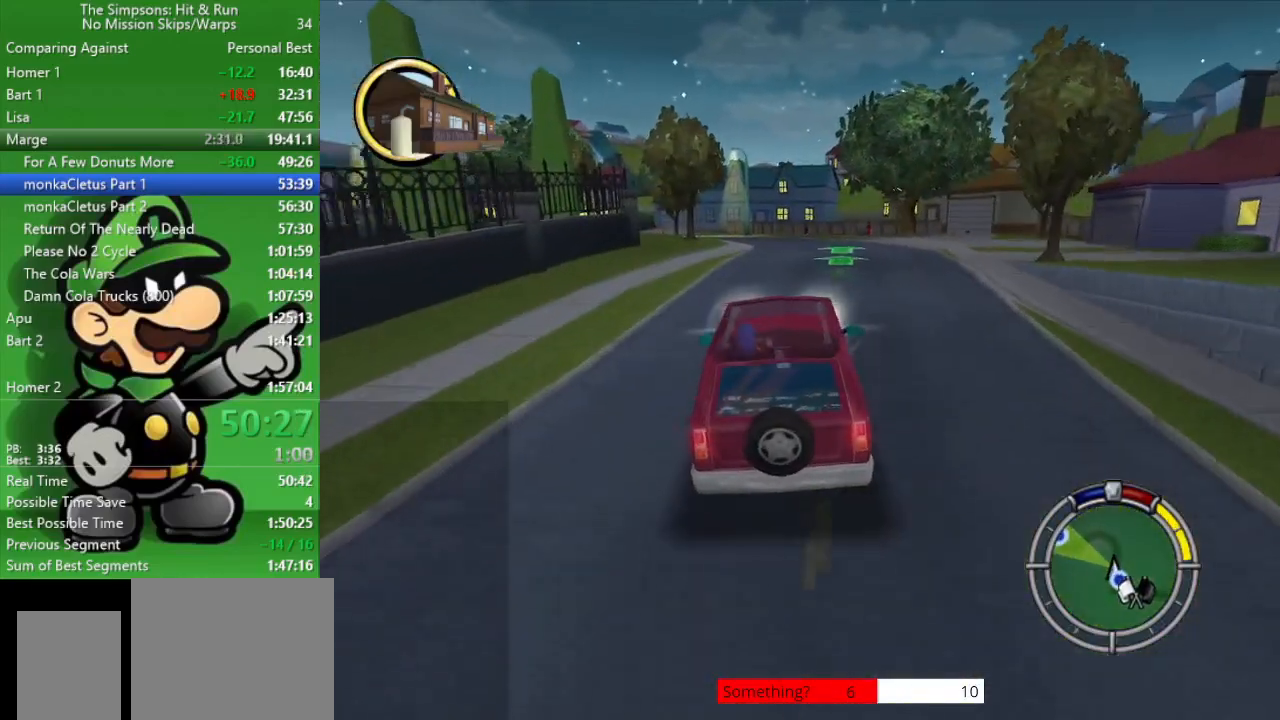
{"buttons": ["CIRCLE"], "left_stick": "center", "right_stick": "center", "events": [[167, "left_stick", "center"]]}
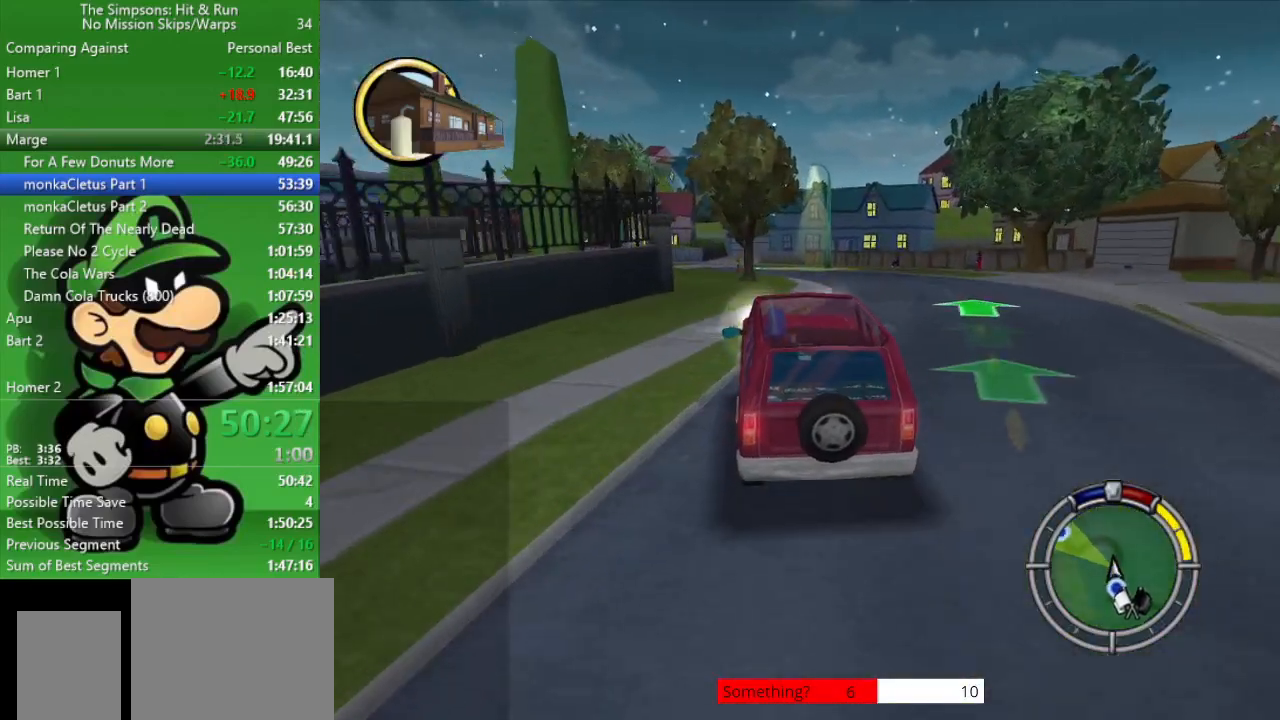
{"buttons": ["CIRCLE"], "left_stick": "left", "right_stick": "center", "events": [[17, "left_stick", "left"], [67, "TRIANGLE", "down"], [217, "TRIANGLE", "up"]]}
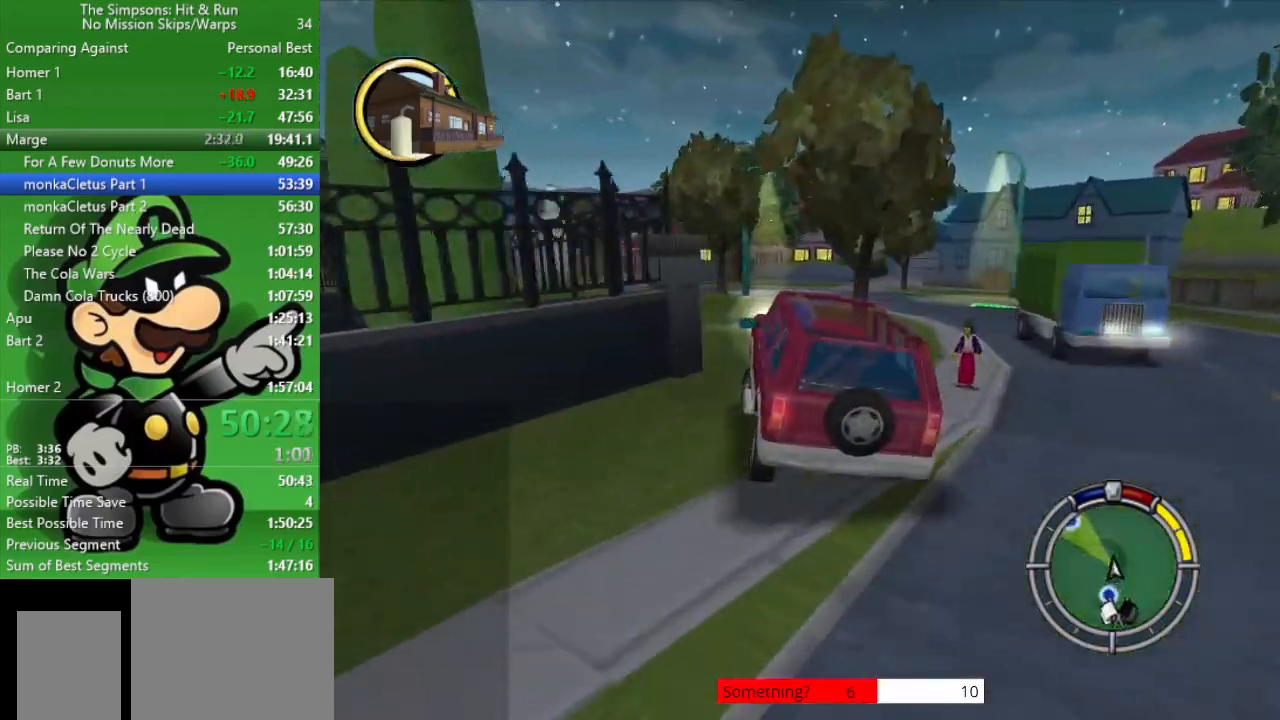
{"buttons": [], "left_stick": "left", "right_stick": "center", "events": [[217, "CIRCLE", "up"]]}
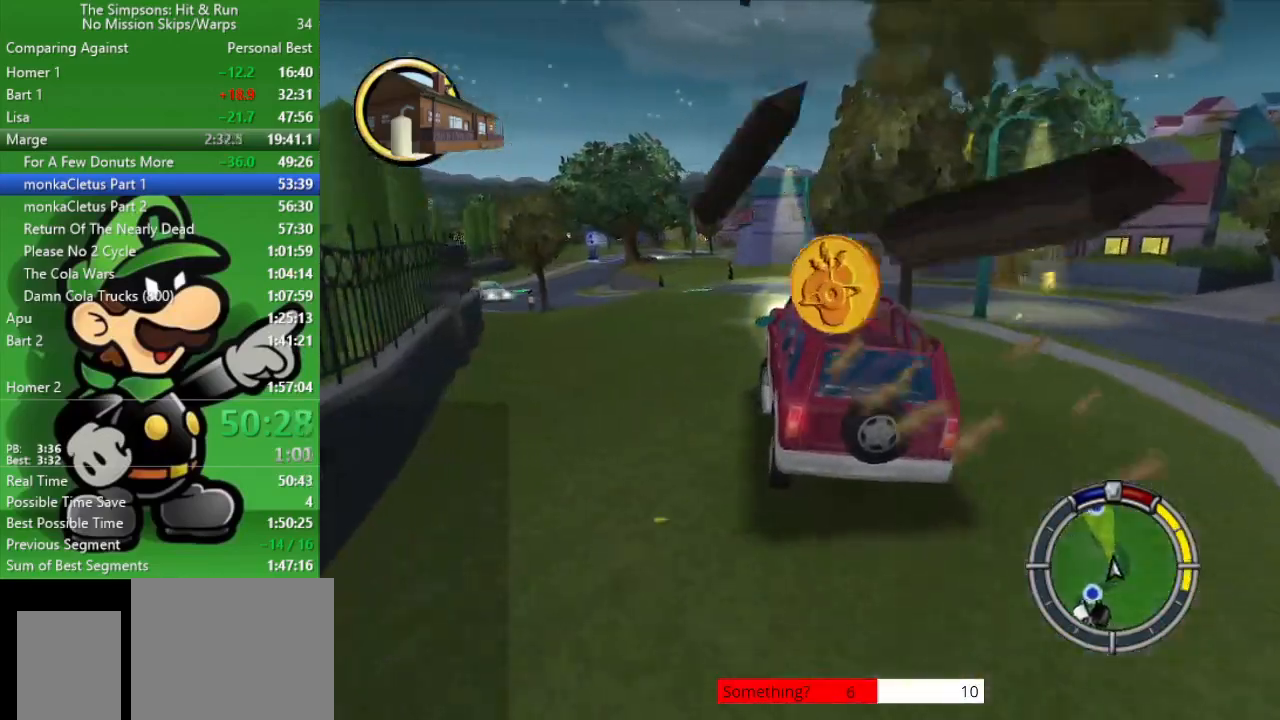
{"buttons": ["CIRCLE"], "left_stick": "left", "right_stick": "center", "events": [[117, "CIRCLE", "down"]]}
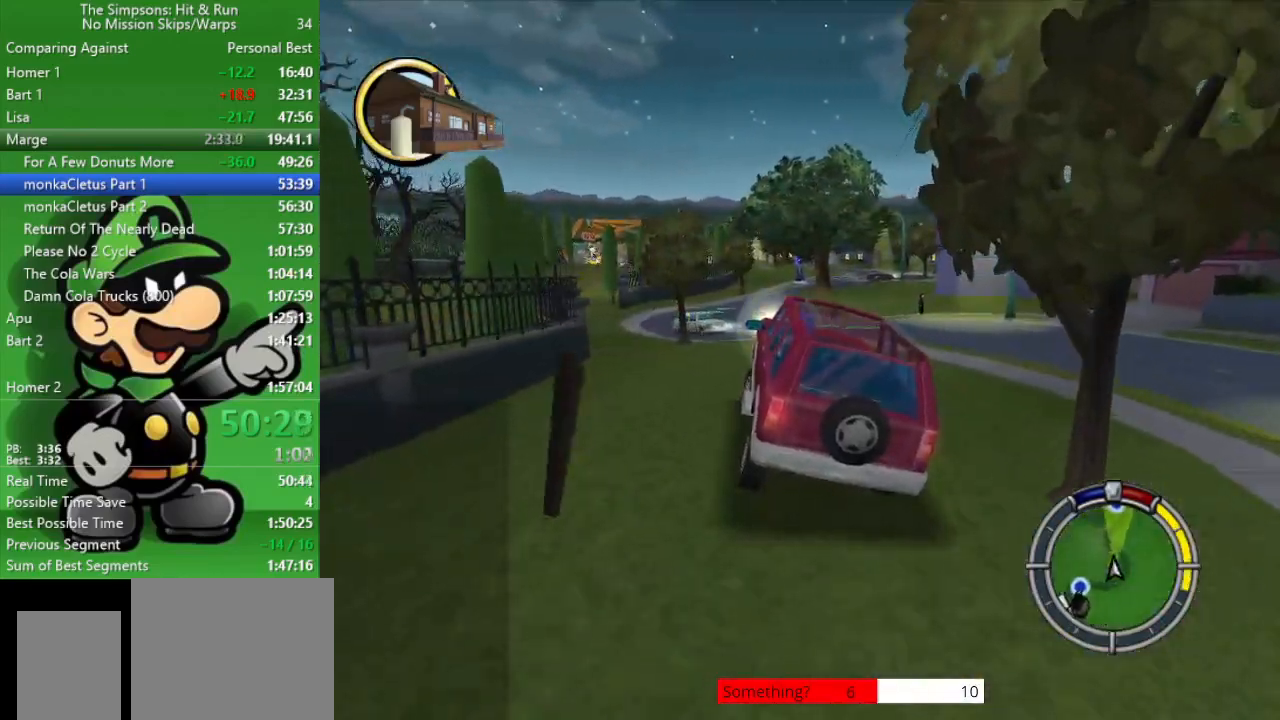
{"buttons": ["CIRCLE"], "left_stick": "center", "right_stick": "center", "events": [[17, "left_stick", "center"]]}
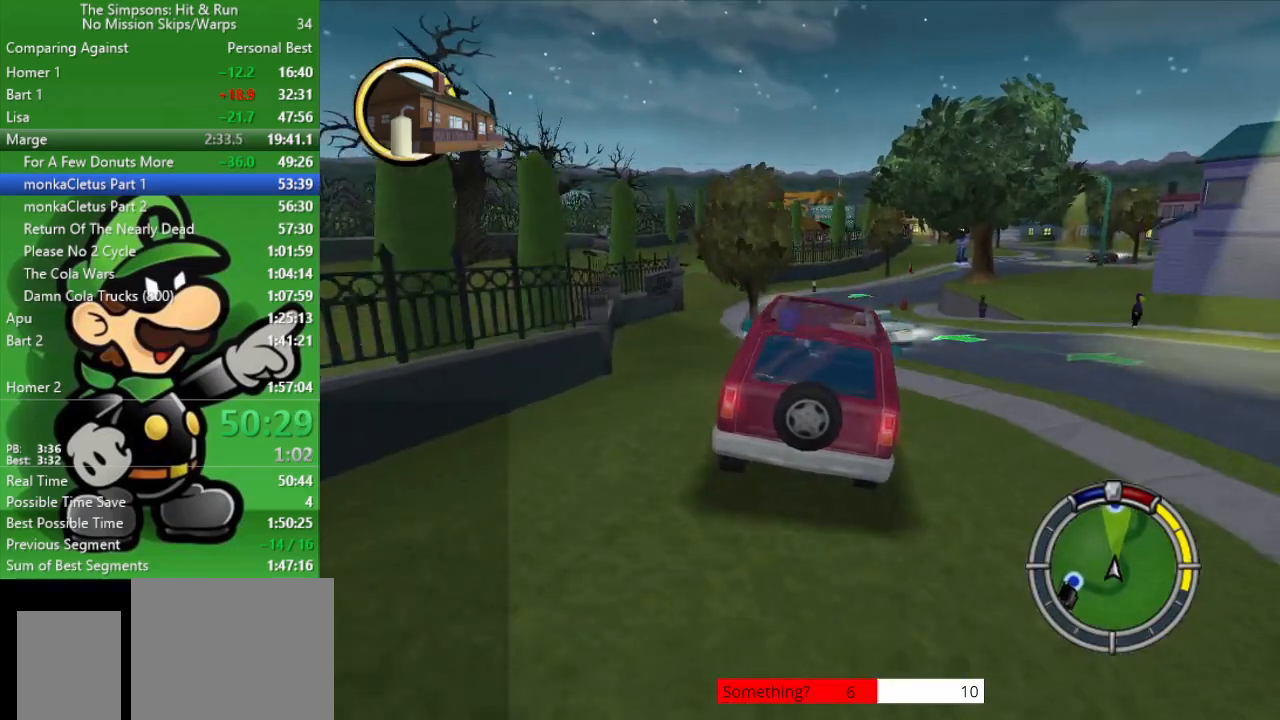
{"buttons": ["CIRCLE"], "left_stick": "down-right", "right_stick": "center", "events": [[383, "left_stick", "down-right"]]}
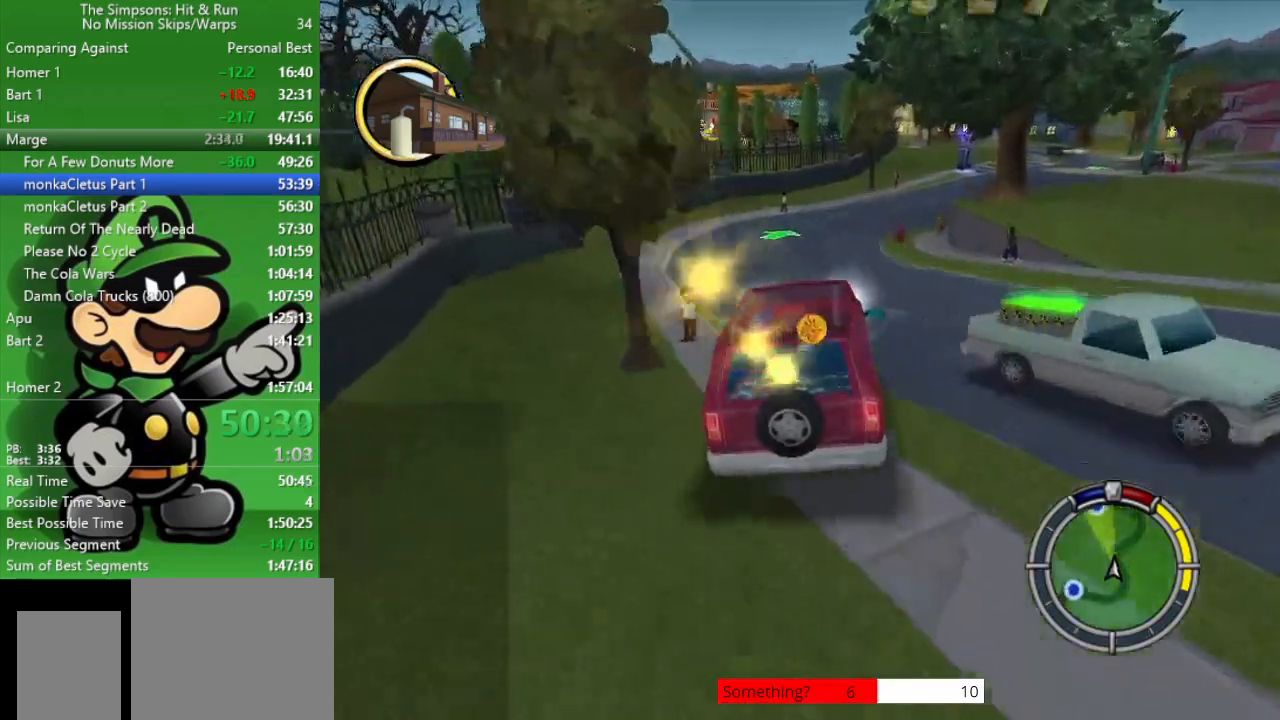
{"buttons": ["CIRCLE"], "left_stick": "center", "right_stick": "center", "events": [[50, "left_stick", "center"]]}
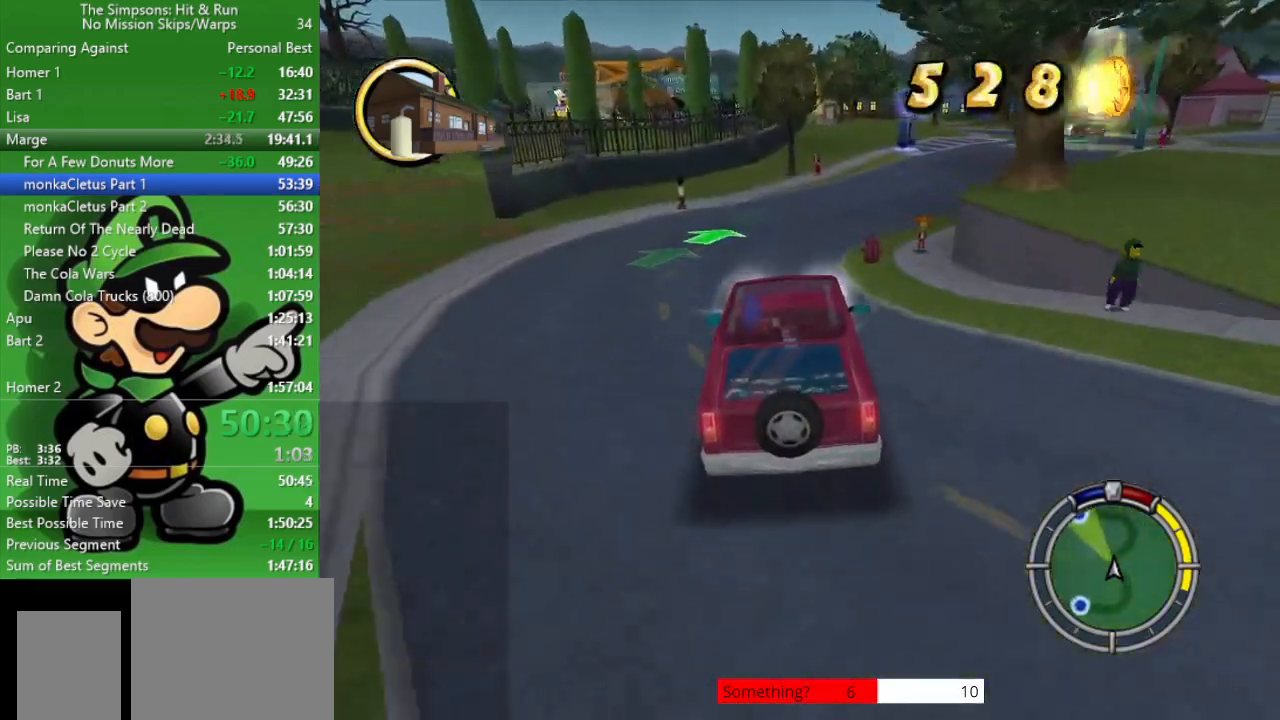
{"buttons": [], "left_stick": "right", "right_stick": "center", "events": [[83, "left_stick", "right"], [217, "CIRCLE", "up"]]}
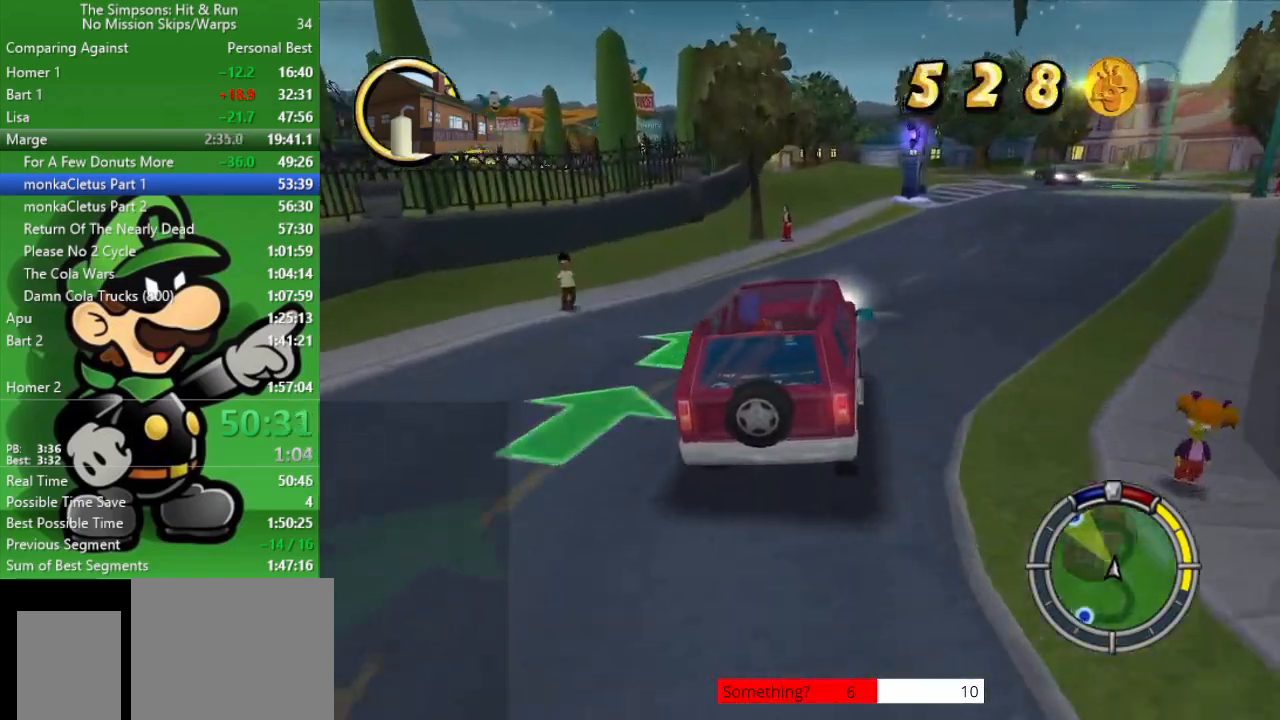
{"buttons": ["CIRCLE"], "left_stick": "up-left", "right_stick": "center", "events": [[50, "CIRCLE", "down"], [50, "left_stick", "up"], [117, "left_stick", "up-left"]]}
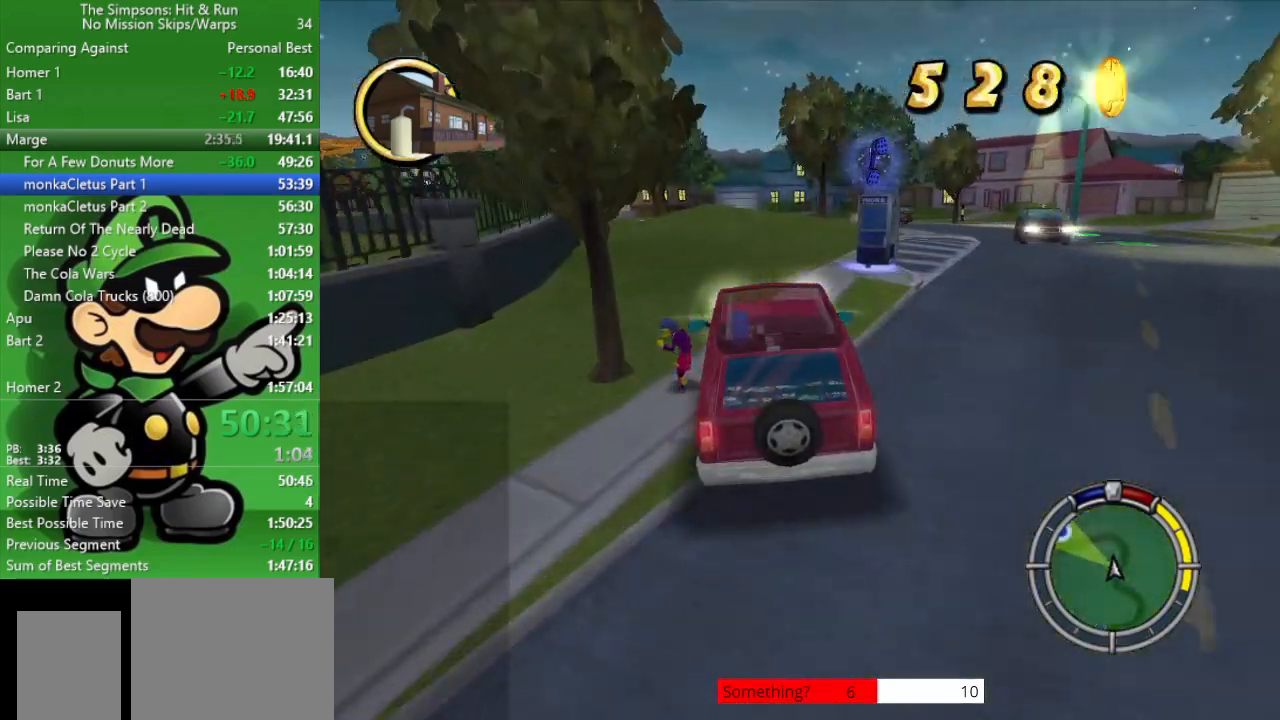
{"buttons": ["CIRCLE"], "left_stick": "center", "right_stick": "center", "events": [[117, "left_stick", "center"]]}
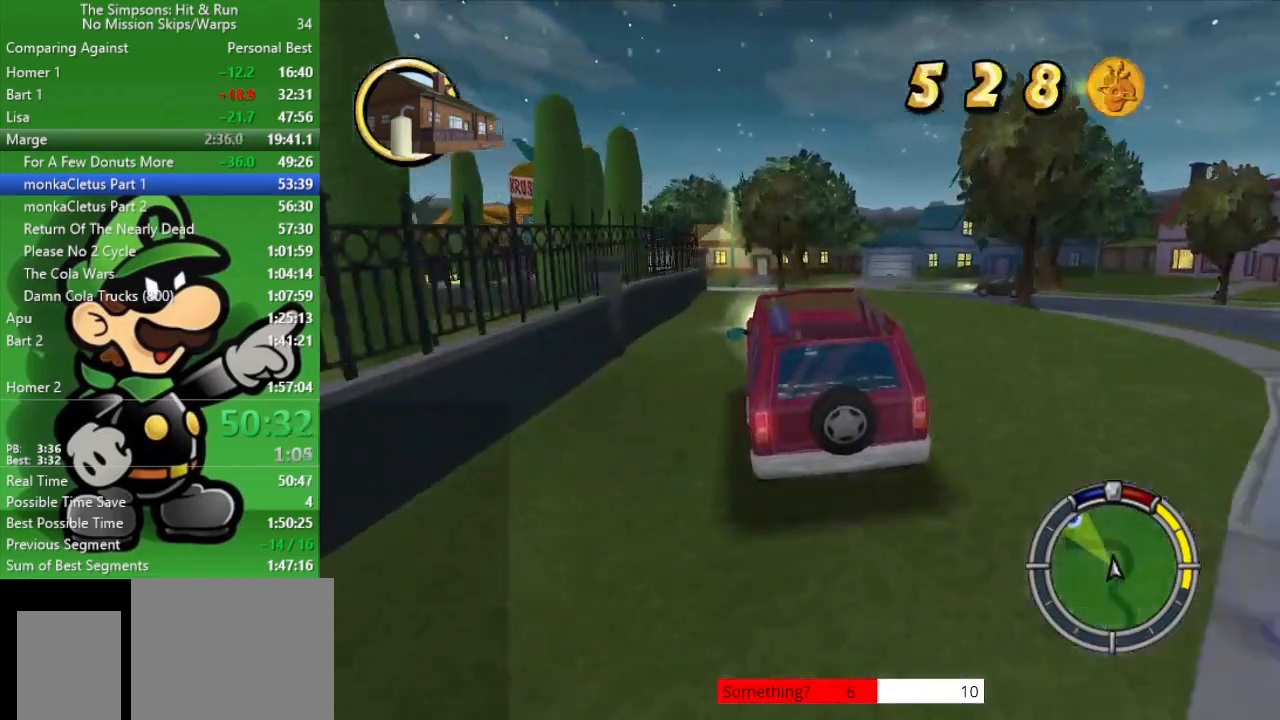
{"buttons": ["CROSS"], "left_stick": "center", "right_stick": "center", "events": [[100, "TRIANGLE", "down"], [233, "TRIANGLE", "up"], [250, "CIRCLE", "up"], [500, "CROSS", "down"]]}
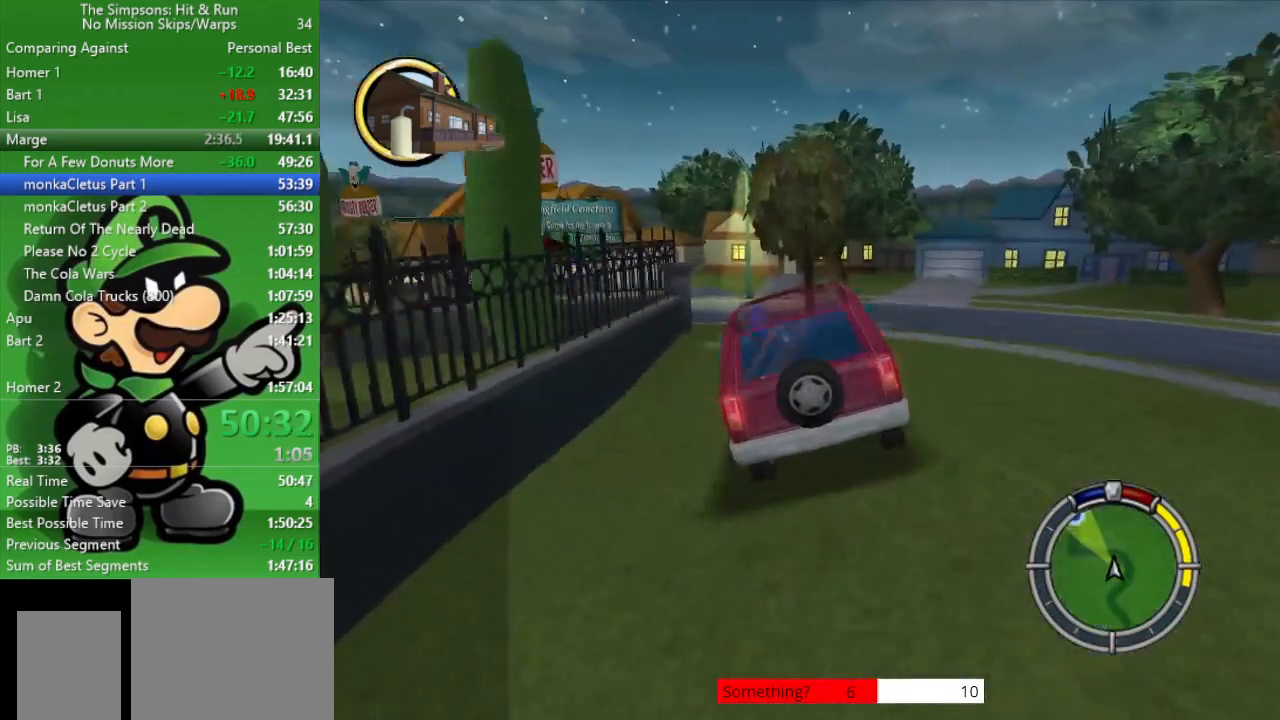
{"buttons": ["CROSS", "L2"], "left_stick": "up-left", "right_stick": "center", "events": [[17, "L2", "down"], [17, "left_stick", "up-left"]]}
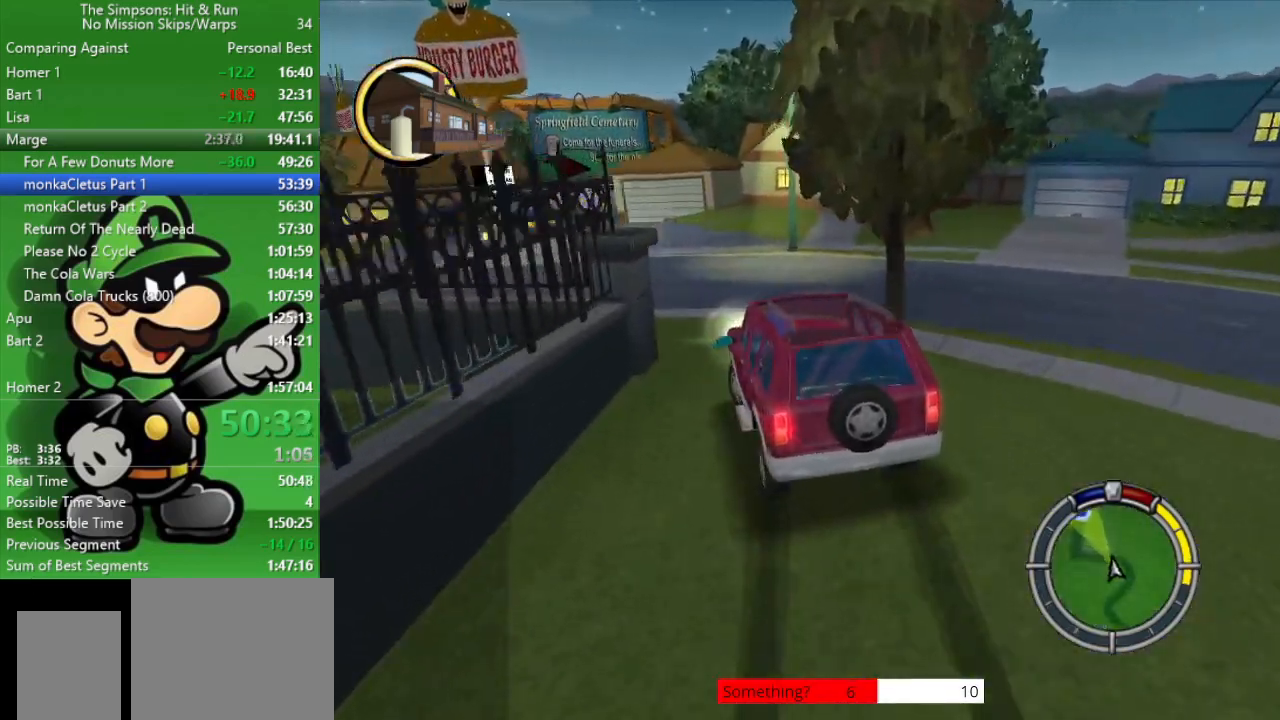
{"buttons": ["CIRCLE"], "left_stick": "up-left", "right_stick": "center", "events": [[217, "CROSS", "up"], [283, "L2", "up"], [383, "CIRCLE", "down"]]}
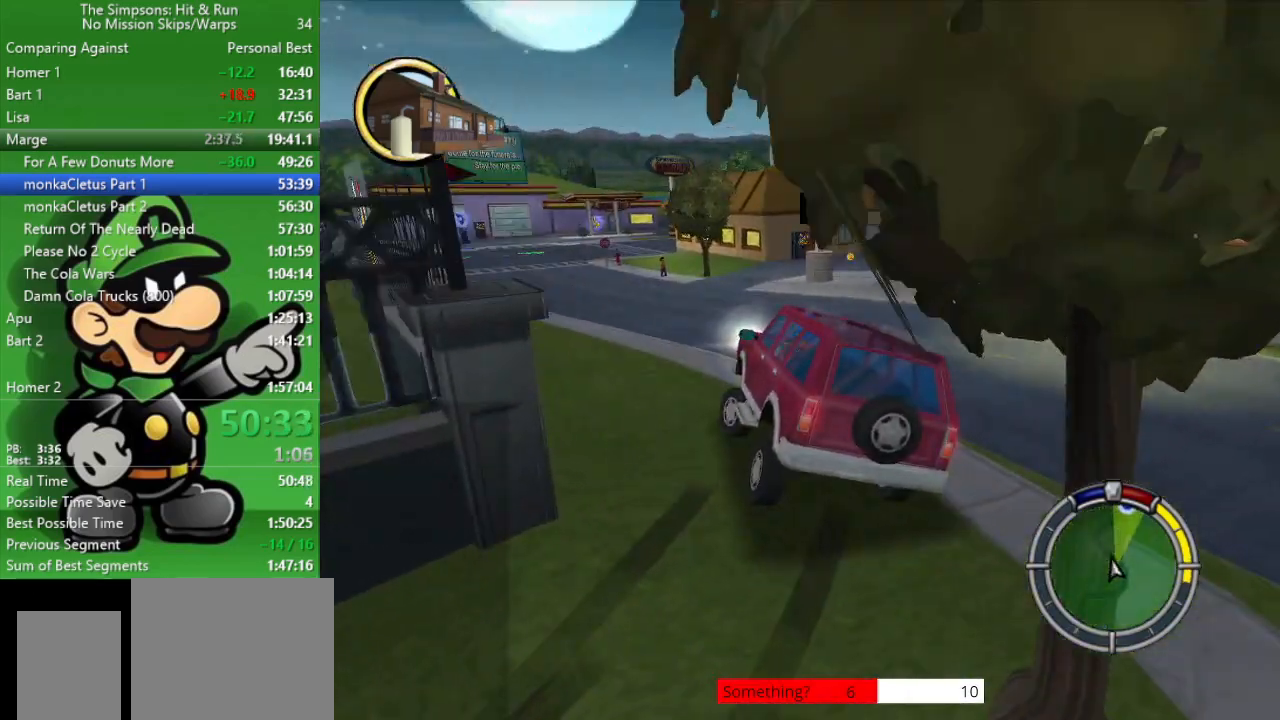
{"buttons": ["CIRCLE"], "left_stick": "center", "right_stick": "center", "events": [[117, "left_stick", "center"]]}
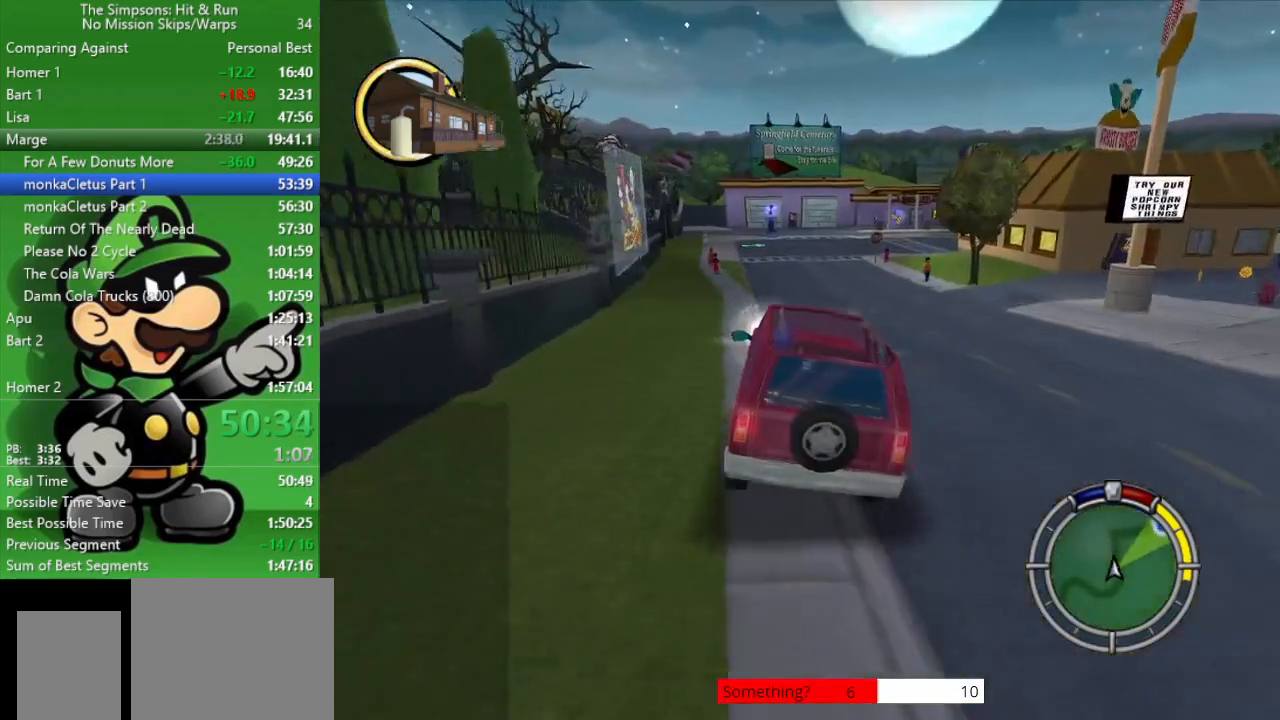
{"buttons": ["CIRCLE"], "left_stick": "center", "right_stick": "center", "events": [[150, "left_stick", "right"], [350, "left_stick", "center"]]}
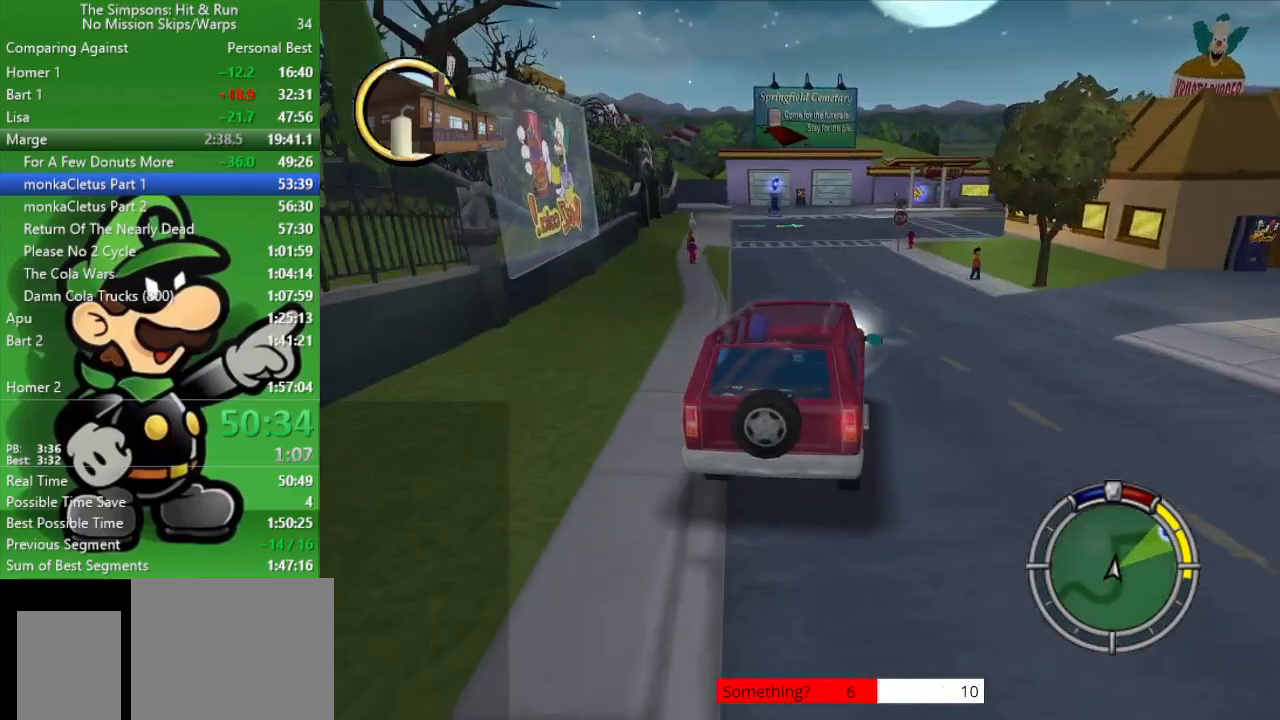
{"buttons": ["CIRCLE"], "left_stick": "up-left", "right_stick": "center", "events": [[500, "left_stick", "up-left"]]}
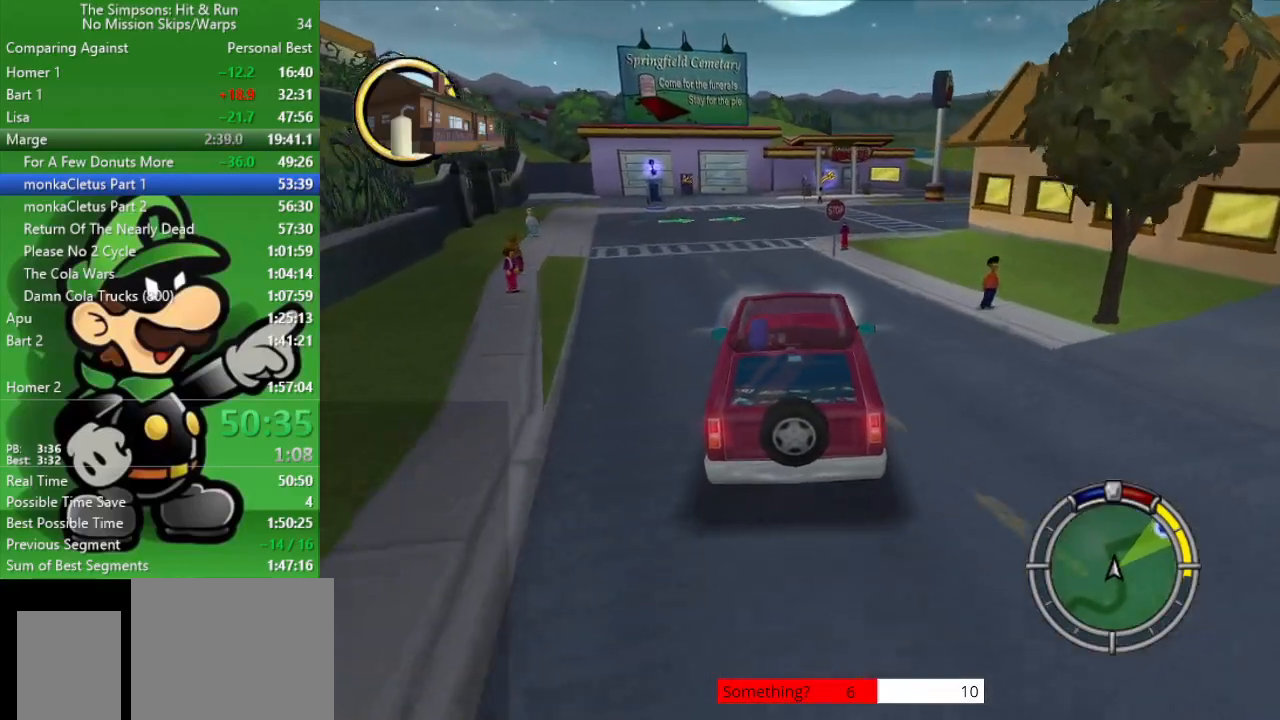
{"buttons": ["CROSS"], "left_stick": "right", "right_stick": "center", "events": [[150, "left_stick", "center"], [217, "left_stick", "right"], [283, "CIRCLE", "up"], [433, "CROSS", "down"]]}
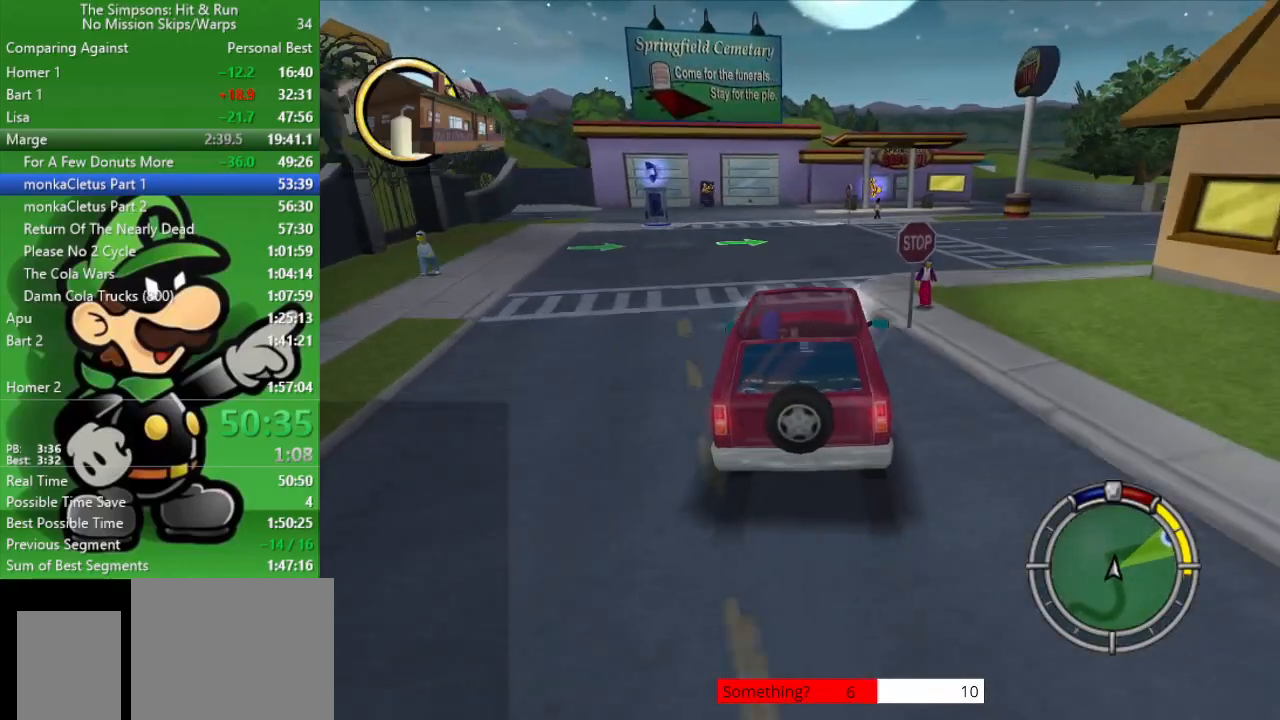
{"buttons": ["CIRCLE"], "left_stick": "right", "right_stick": "center", "events": [[50, "CROSS", "up"], [400, "CIRCLE", "down"]]}
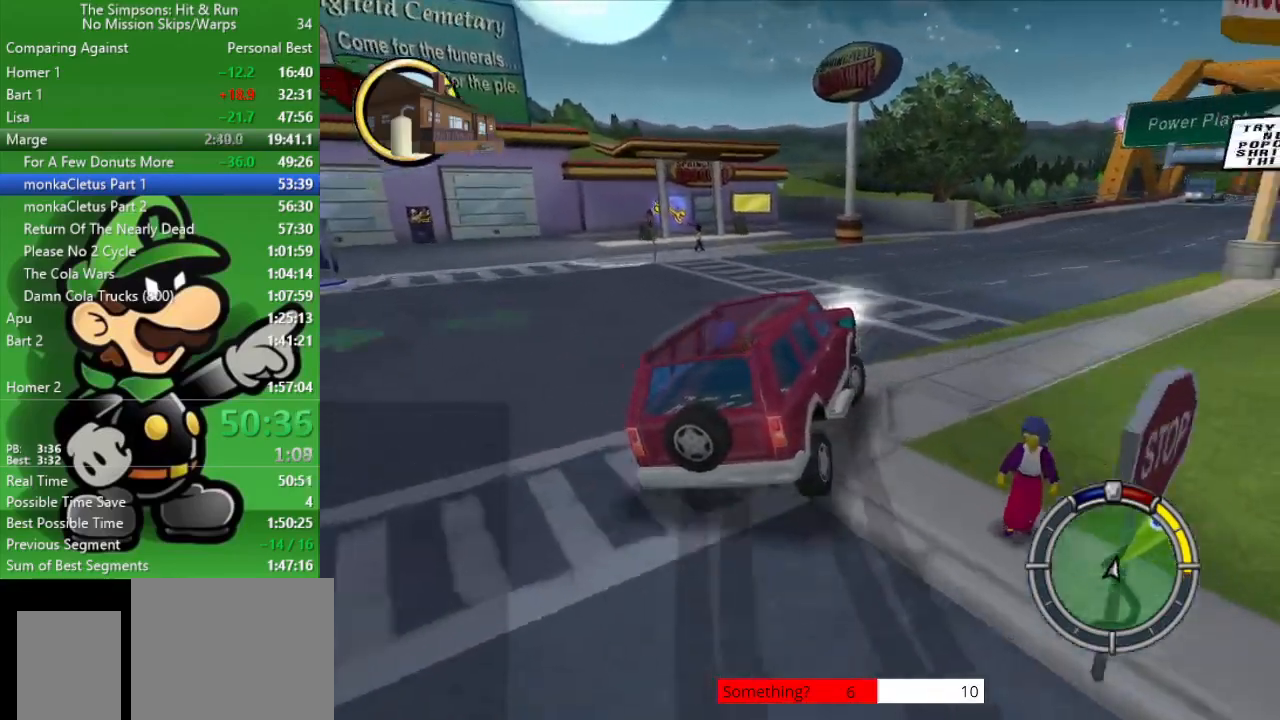
{"buttons": ["CIRCLE"], "left_stick": "center", "right_stick": "center", "events": [[50, "left_stick", "center"], [200, "left_stick", "right"], [400, "left_stick", "center"]]}
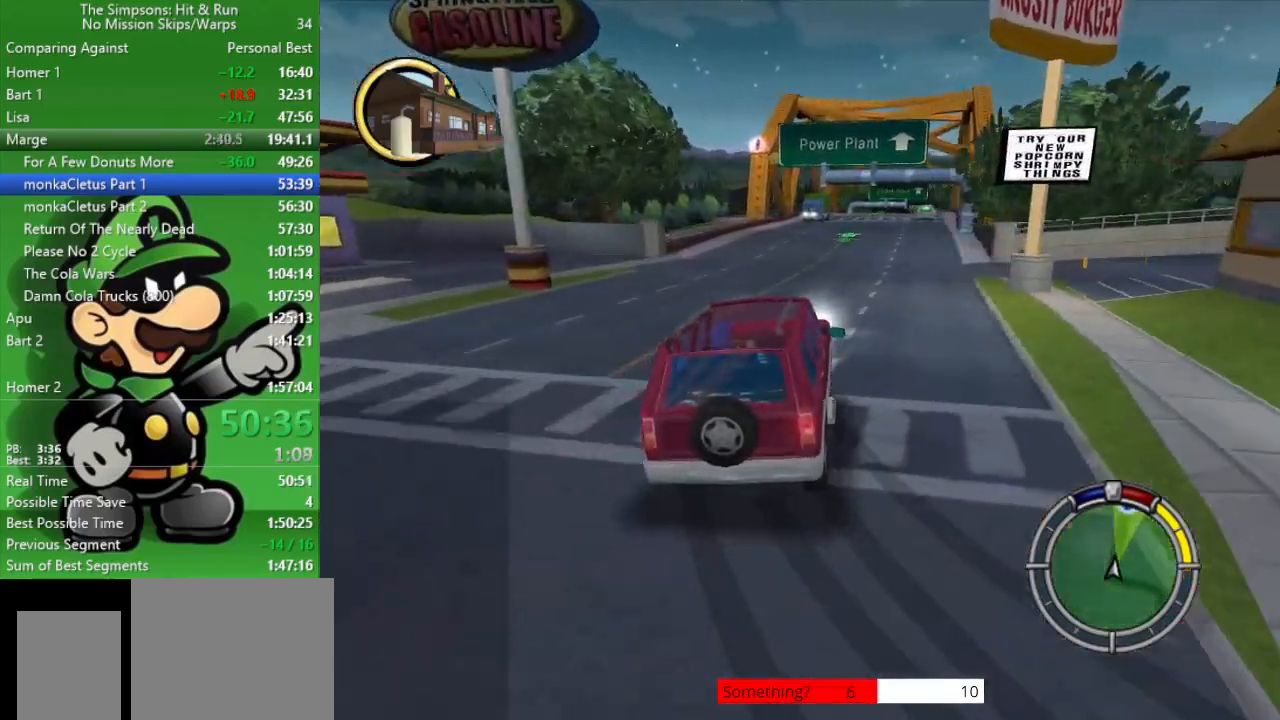
{"buttons": ["CIRCLE"], "left_stick": "center", "right_stick": "center", "events": []}
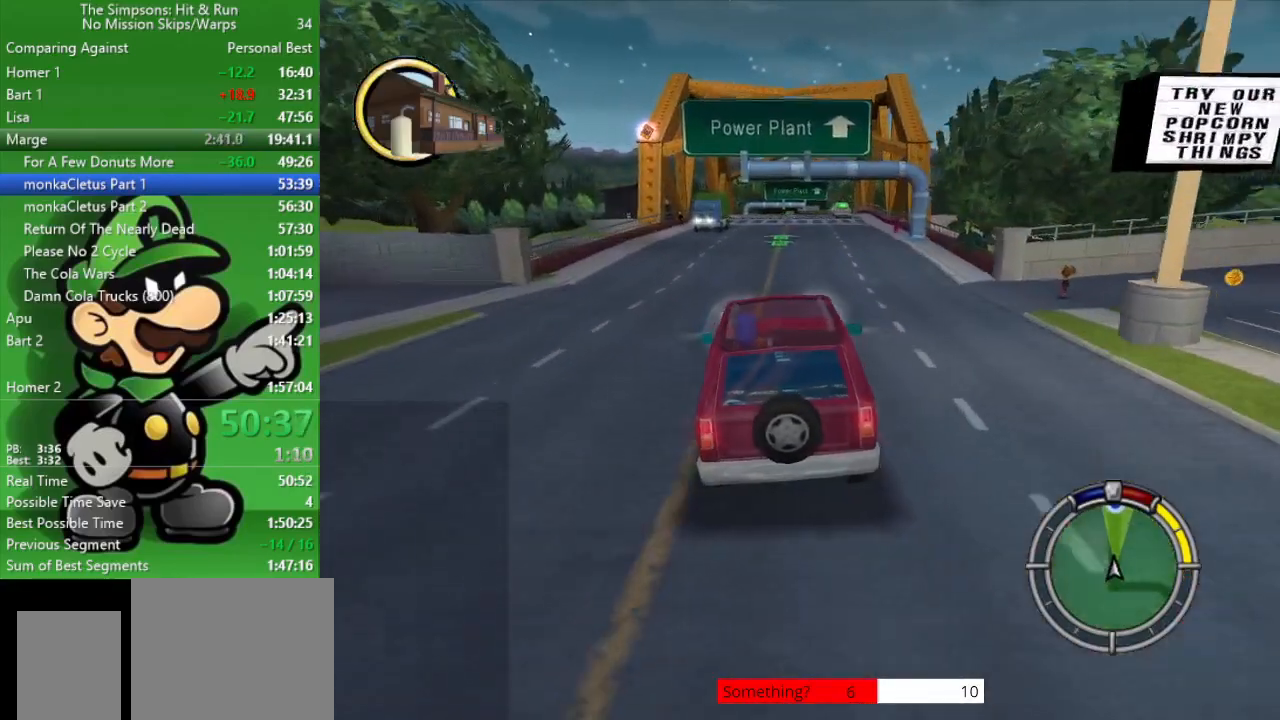
{"buttons": ["CIRCLE"], "left_stick": "center", "right_stick": "center", "events": [[50, "left_stick", "right"], [233, "left_stick", "center"]]}